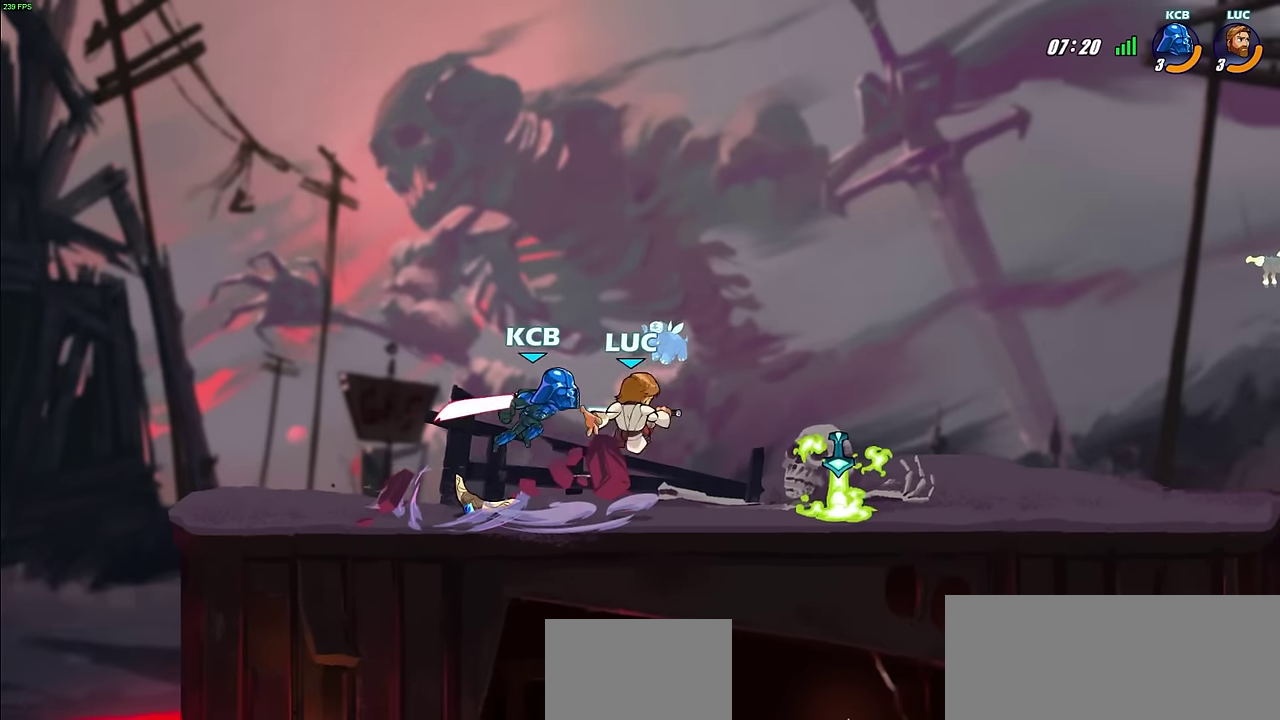
Gameplay with a controller (PlayStation layout); each line is a JSON object with the inputs held at the frame after it (dt_ms = milliseconds from this image to that frame). "events" lists button and stick changes between this image and that frame as [ms after this image, input, new state], when the widget could be followed in between.
{"dt_ms": 400, "buttons": [], "left_stick": "left", "right_stick": "center", "events": [[400, "left_stick", "left"]]}
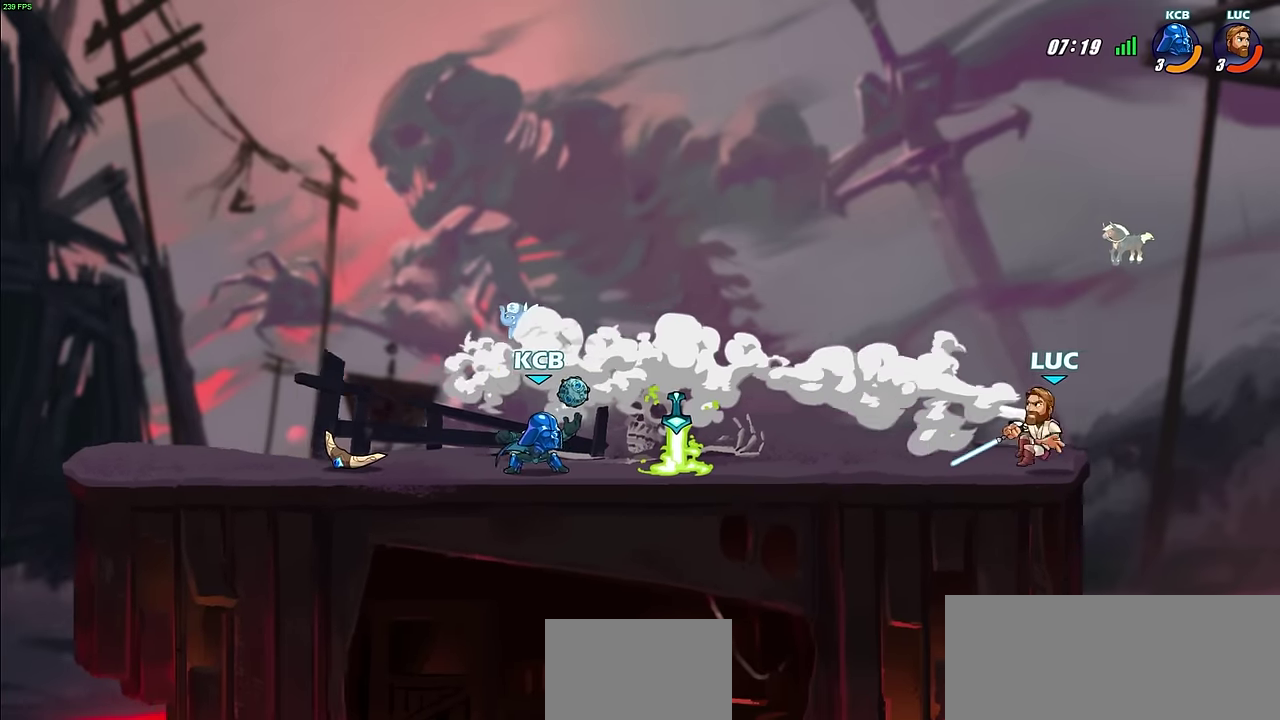
{"dt_ms": 500, "buttons": [], "left_stick": "left", "right_stick": "center", "events": []}
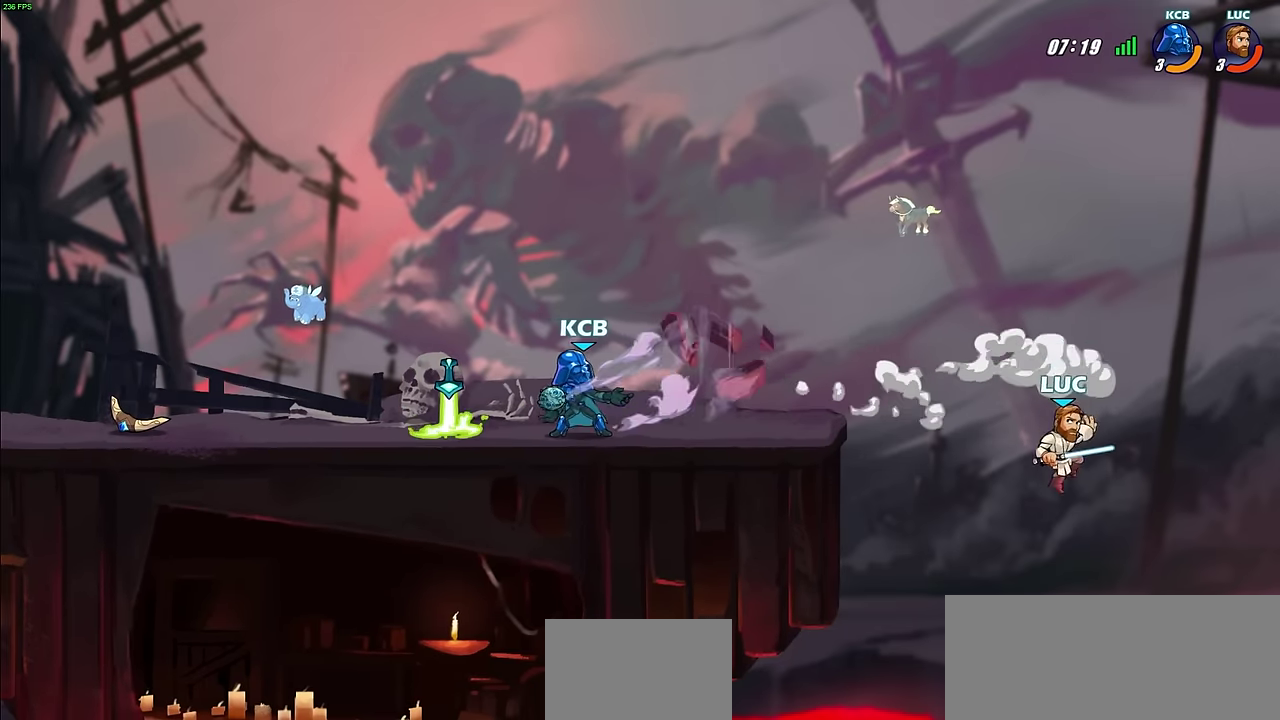
{"dt_ms": 500, "buttons": ["CROSS"], "left_stick": "left", "right_stick": "center", "events": [[233, "CROSS", "down"]]}
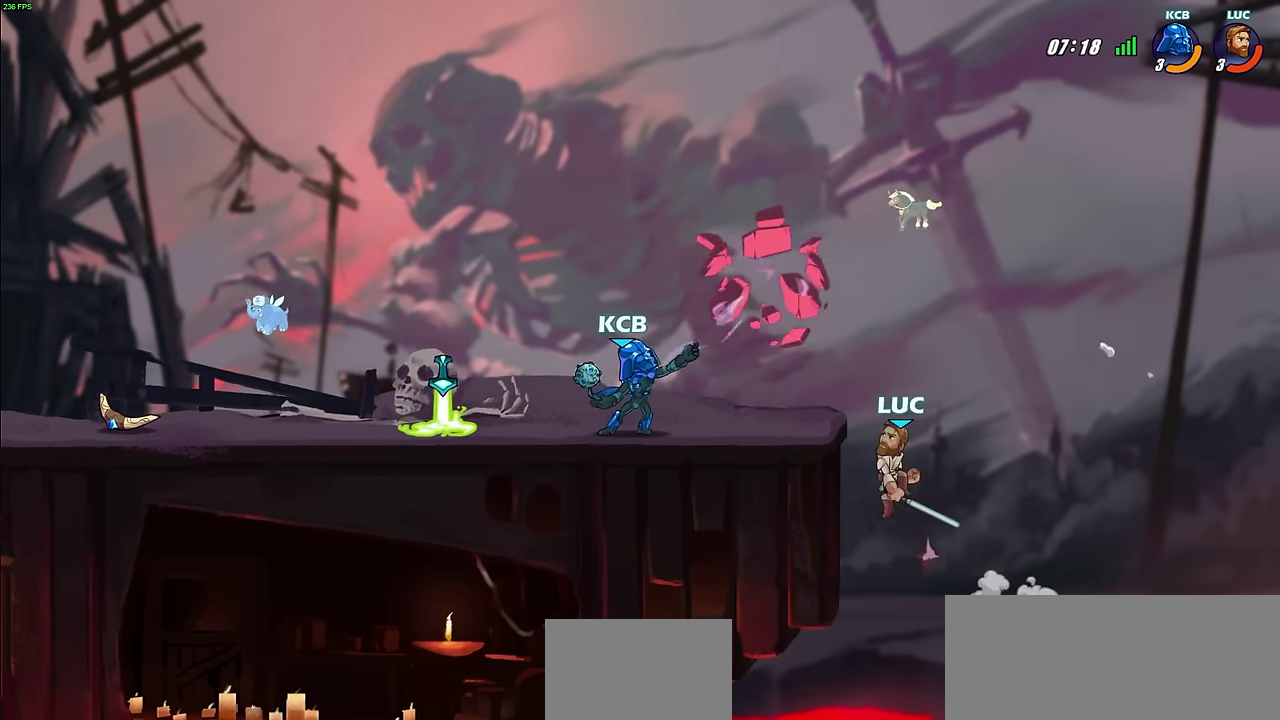
{"dt_ms": 500, "buttons": [], "left_stick": "up-left", "right_stick": "center", "events": [[50, "CROSS", "up"], [100, "R2", "down"], [117, "CIRCLE", "down"], [200, "CIRCLE", "up"], [217, "R2", "up"], [500, "left_stick", "up-left"]]}
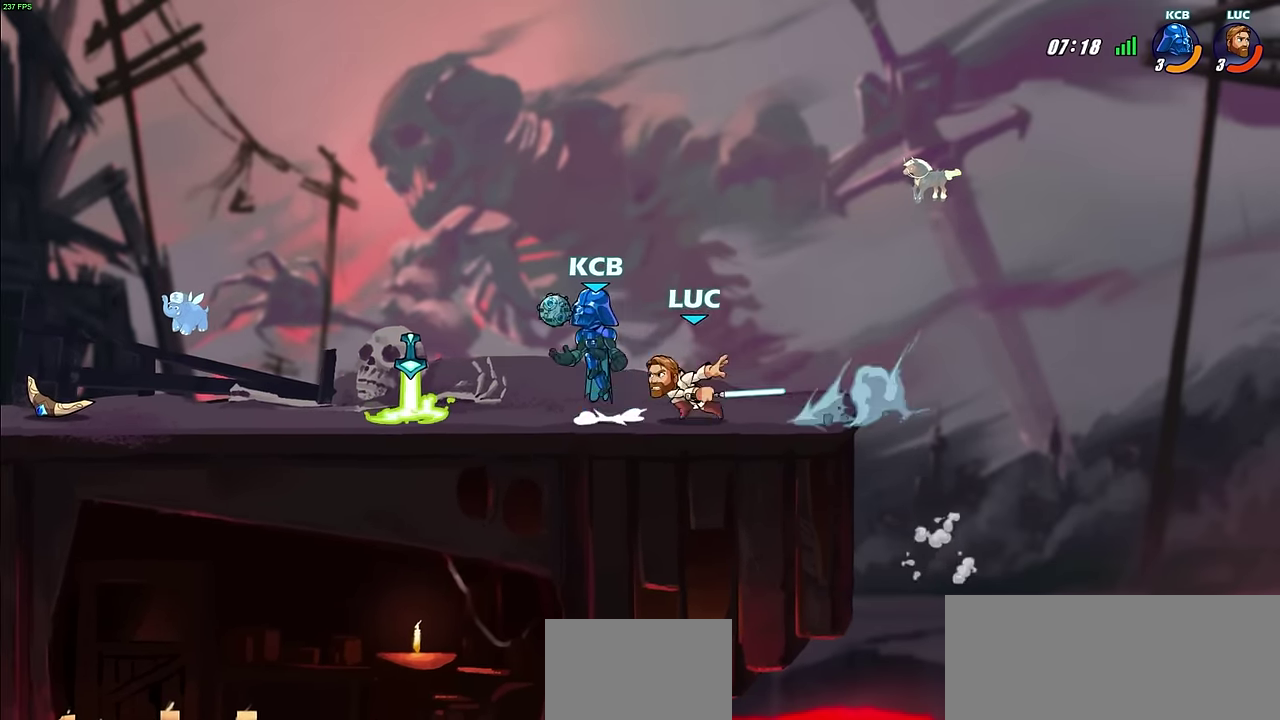
{"dt_ms": 500, "buttons": [], "left_stick": "center", "right_stick": "center", "events": [[50, "left_stick", "center"]]}
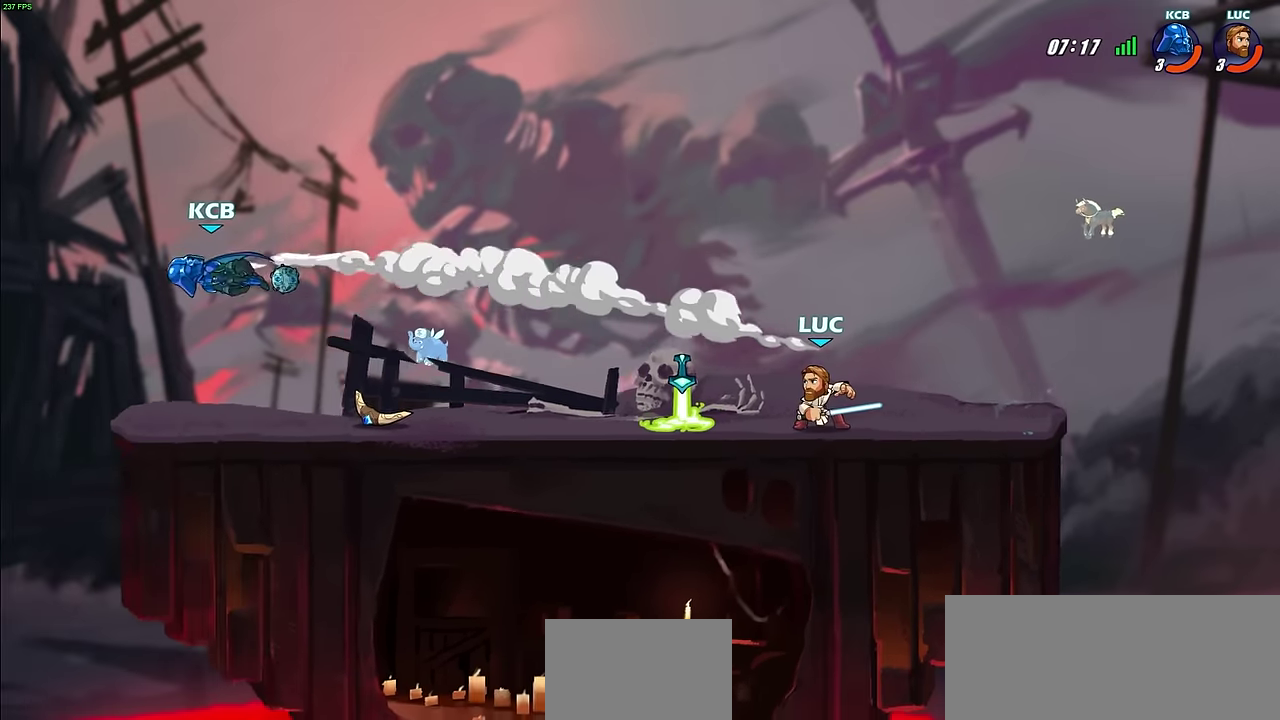
{"dt_ms": 500, "buttons": [], "left_stick": "center", "right_stick": "center", "events": [[33, "left_stick", "left"], [250, "R1", "down"], [250, "R2", "down"], [333, "R1", "up"], [333, "left_stick", "center"], [350, "R2", "up"]]}
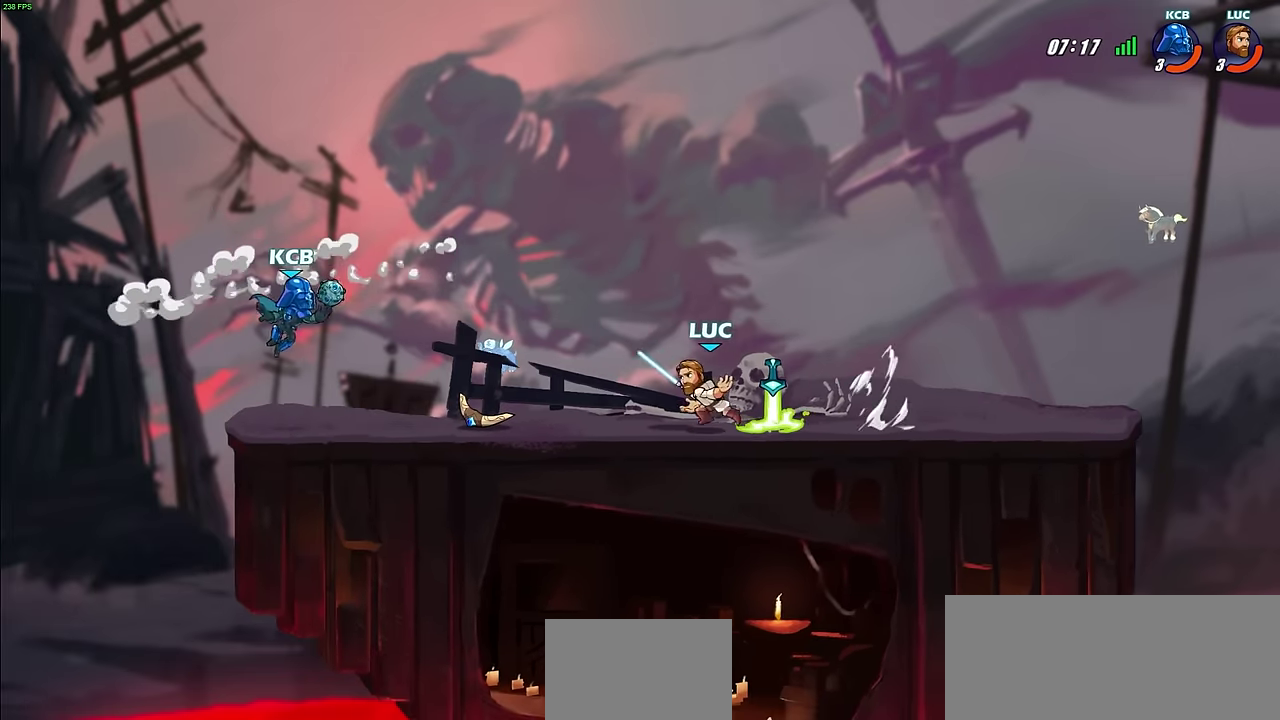
{"dt_ms": 300, "buttons": ["R2"], "left_stick": "right", "right_stick": "center", "events": [[133, "left_stick", "right"], [217, "R2", "down"]]}
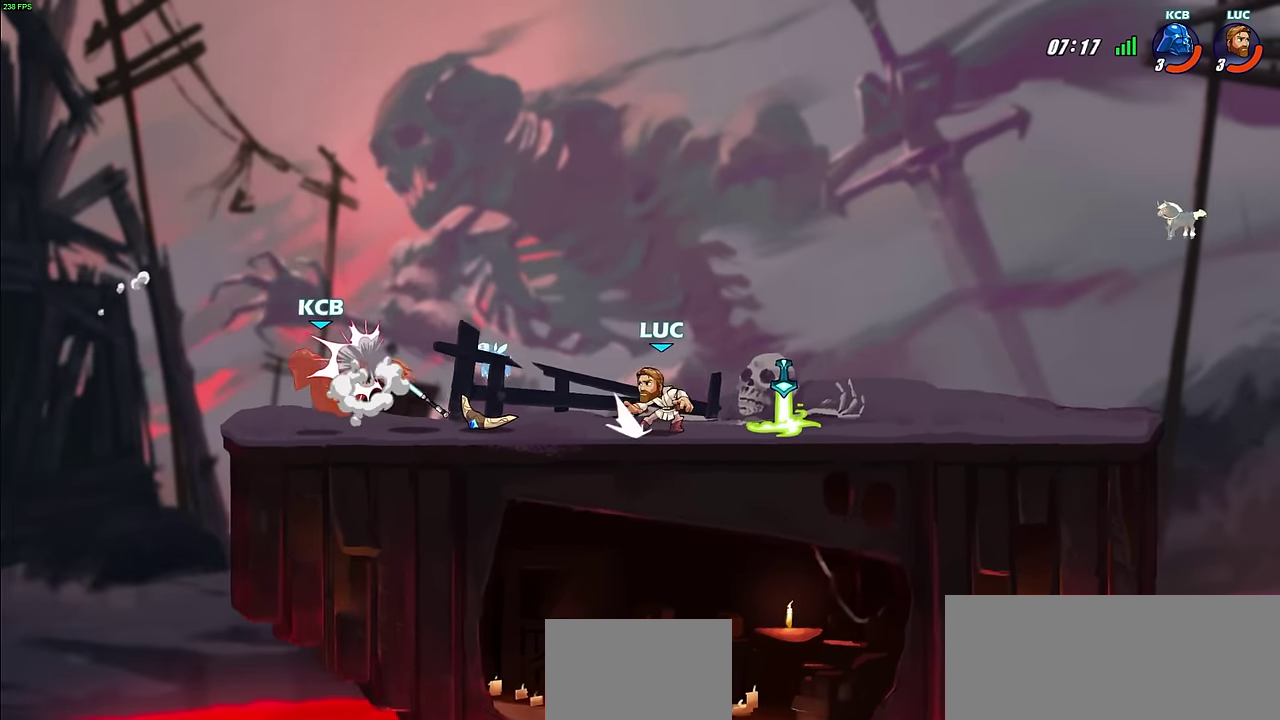
{"dt_ms": 600, "buttons": ["CIRCLE"], "left_stick": "center", "right_stick": "center", "events": [[67, "R2", "up"], [183, "R1", "down"], [183, "left_stick", "up-left"], [250, "R1", "up"], [283, "left_stick", "left"], [333, "R2", "down"], [533, "CIRCLE", "down"], [533, "R2", "up"], [533, "left_stick", "center"]]}
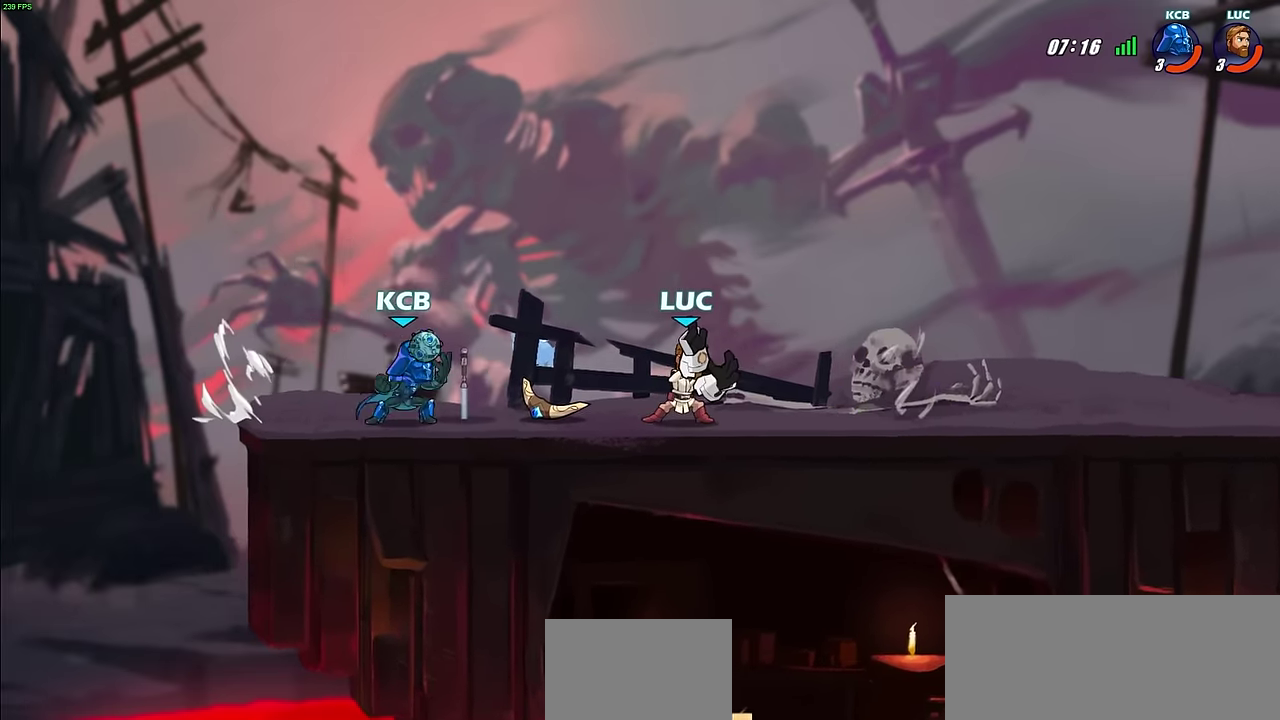
{"dt_ms": 800, "buttons": [], "left_stick": "center", "right_stick": "center", "events": [[17, "CIRCLE", "up"], [283, "left_stick", "up-left"], [717, "left_stick", "center"]]}
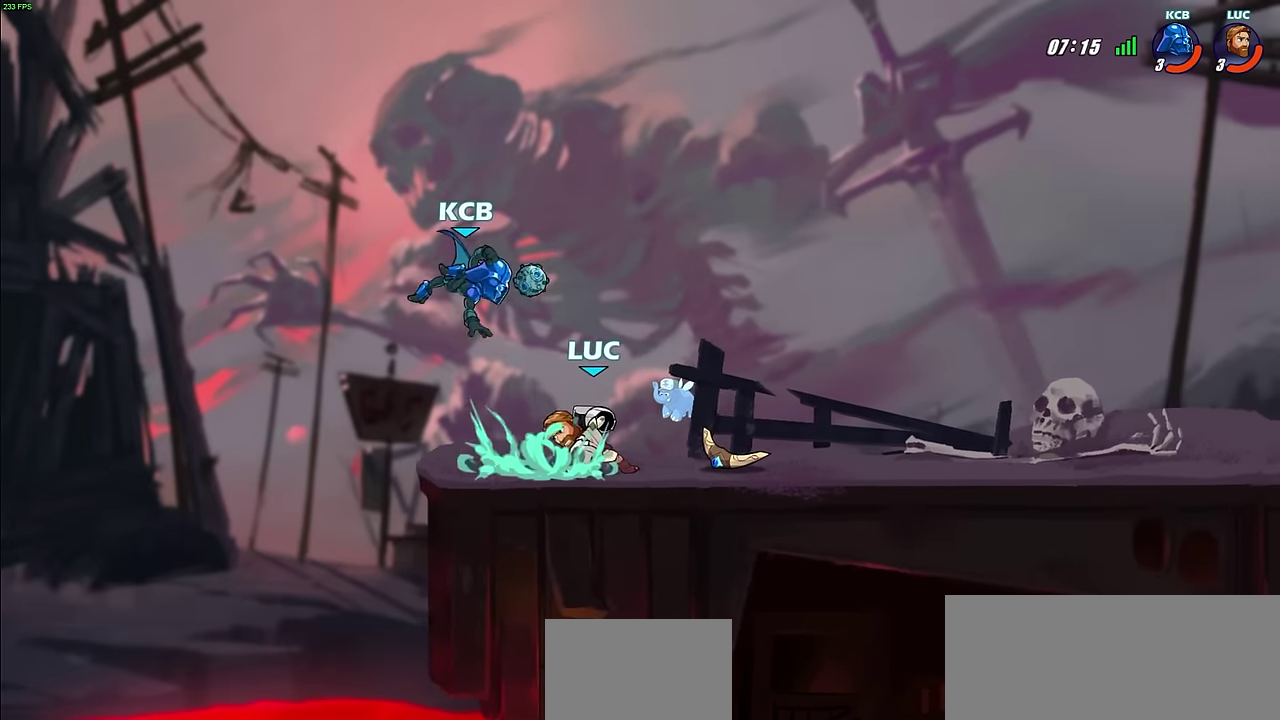
{"dt_ms": 300, "buttons": [], "left_stick": "center", "right_stick": "center", "events": []}
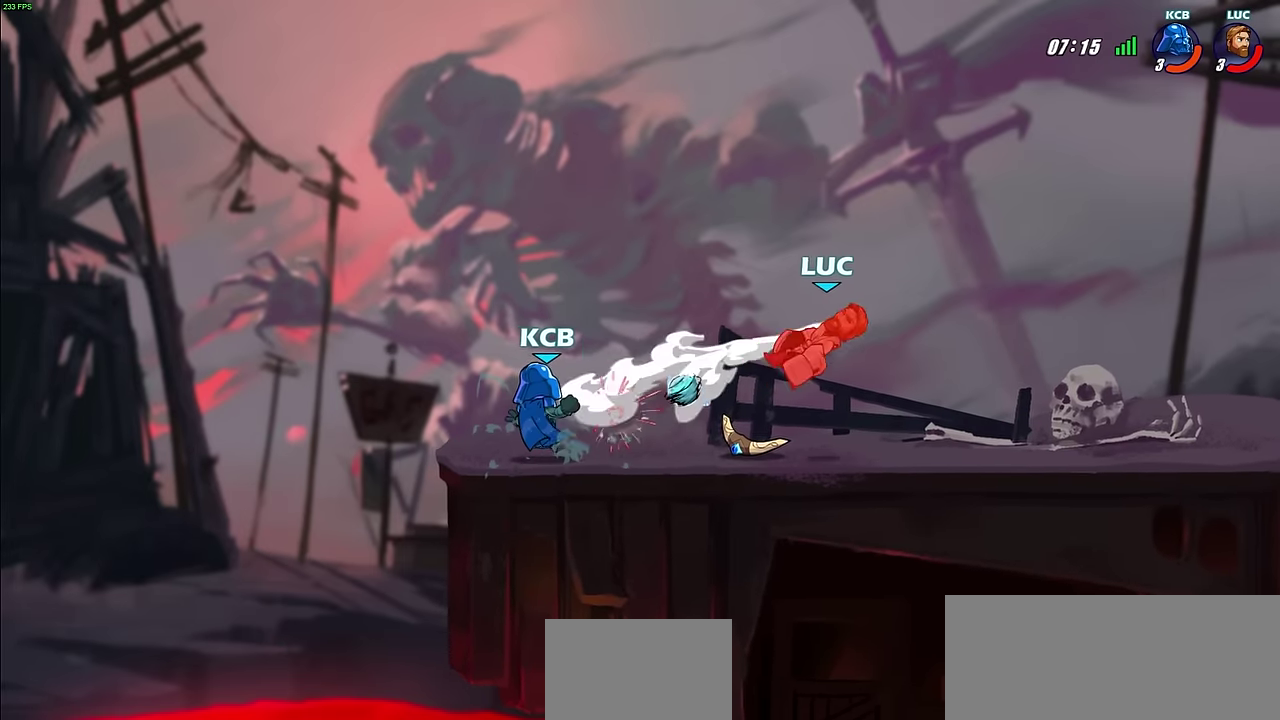
{"dt_ms": 500, "buttons": [], "left_stick": "left", "right_stick": "center", "events": [[500, "left_stick", "left"]]}
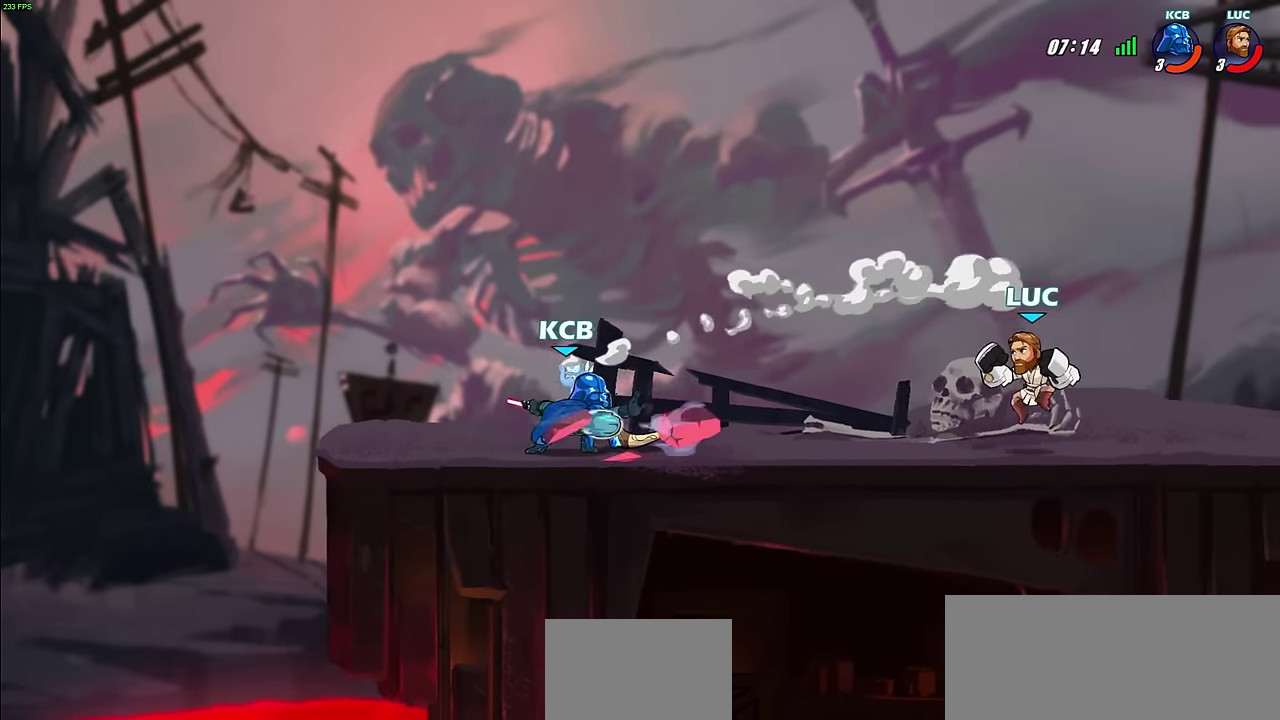
{"dt_ms": 400, "buttons": [], "left_stick": "left", "right_stick": "center"}
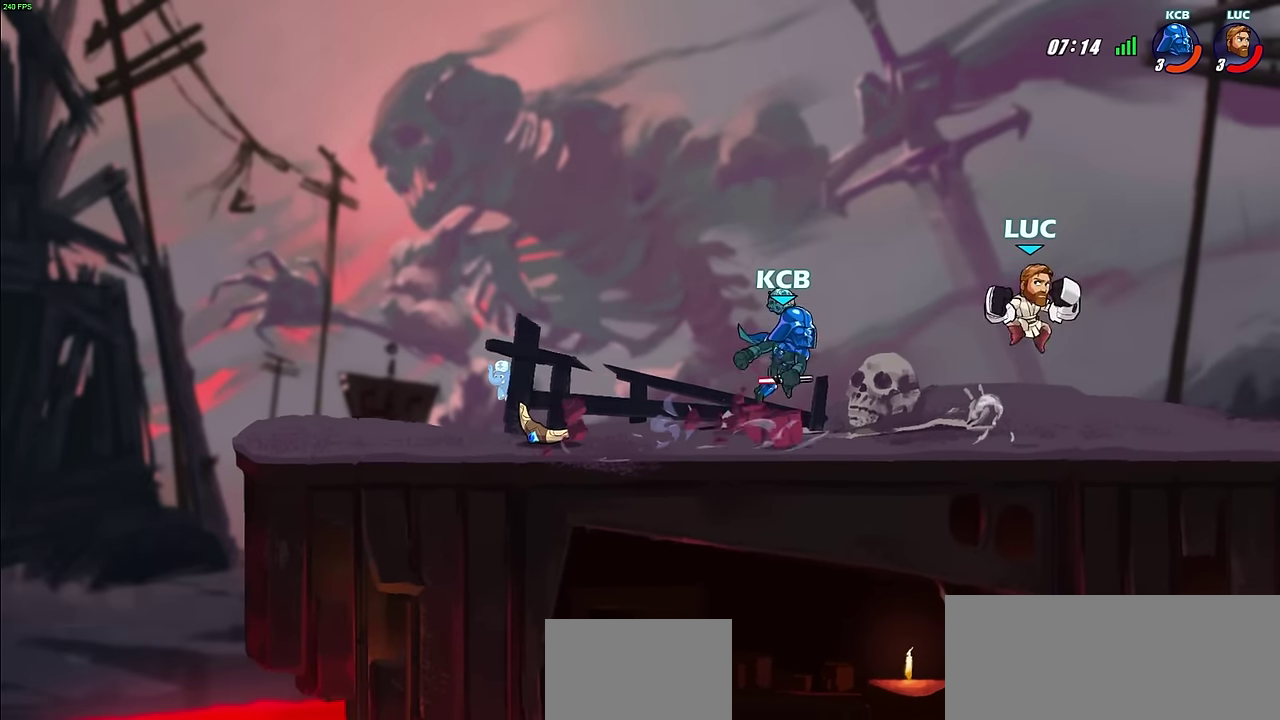
{"dt_ms": 600, "buttons": [], "left_stick": "center", "right_stick": "center"}
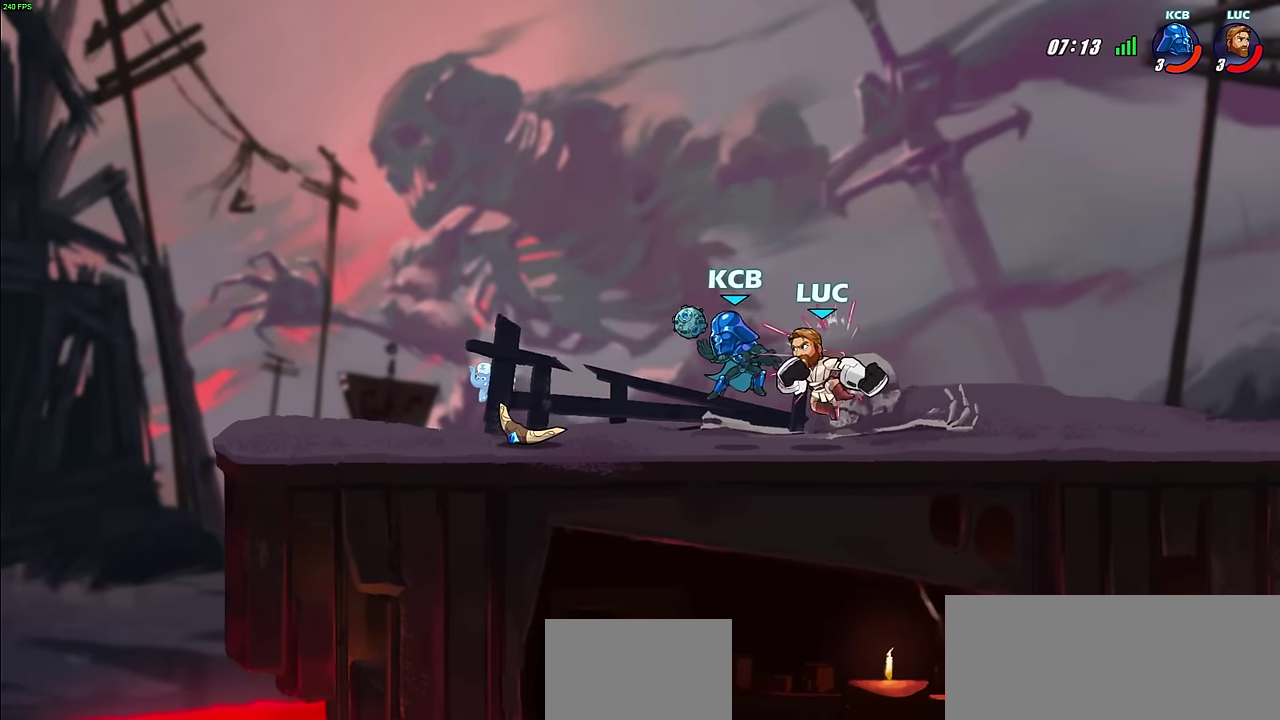
{"dt_ms": 600, "buttons": [], "left_stick": "center", "right_stick": "center", "events": [[200, "left_stick", "left"], [300, "left_stick", "down-left"], [367, "left_stick", "left"], [517, "left_stick", "center"]]}
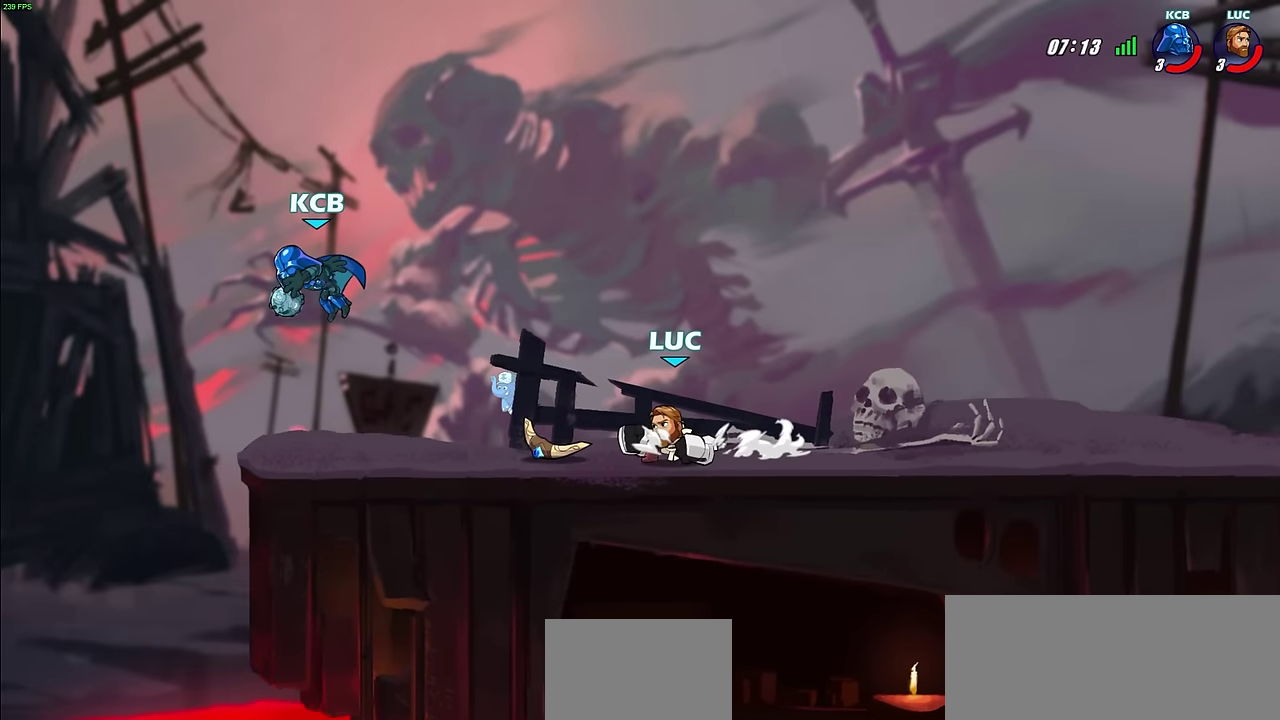
{"dt_ms": 400, "buttons": ["CIRCLE", "R2"], "left_stick": "down", "right_stick": "center"}
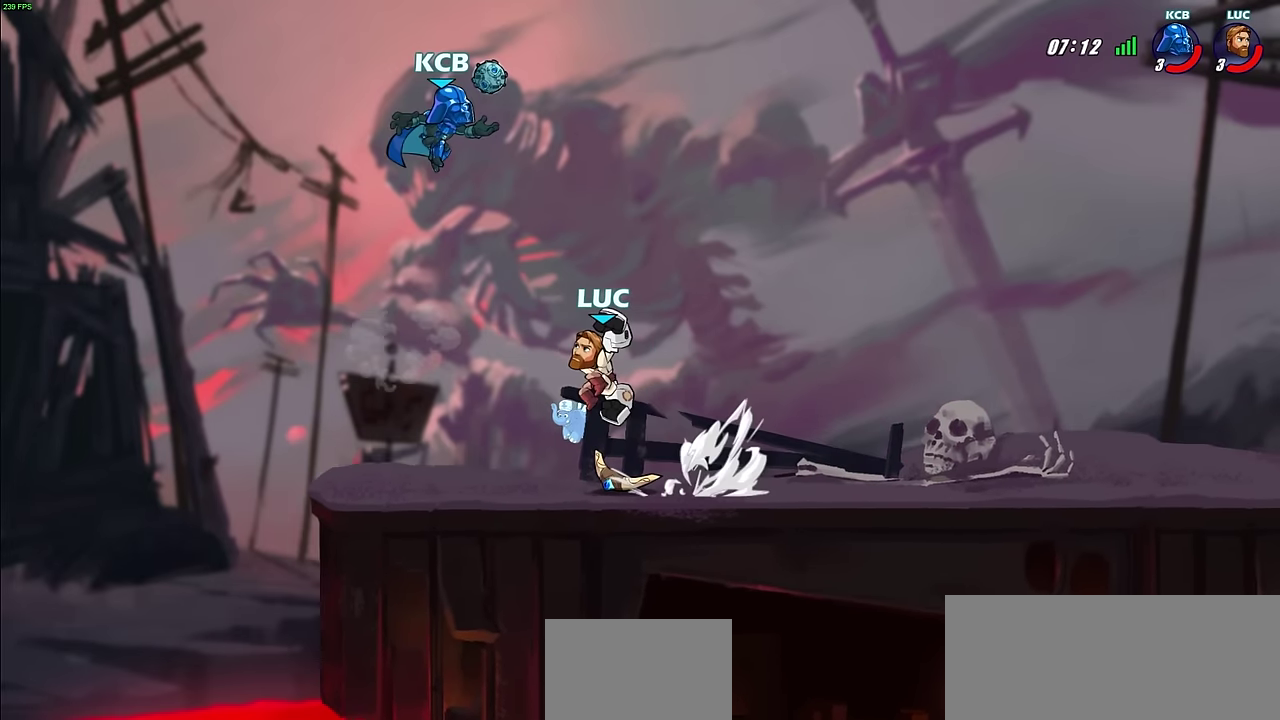
{"dt_ms": 300, "buttons": [], "left_stick": "center", "right_stick": "center"}
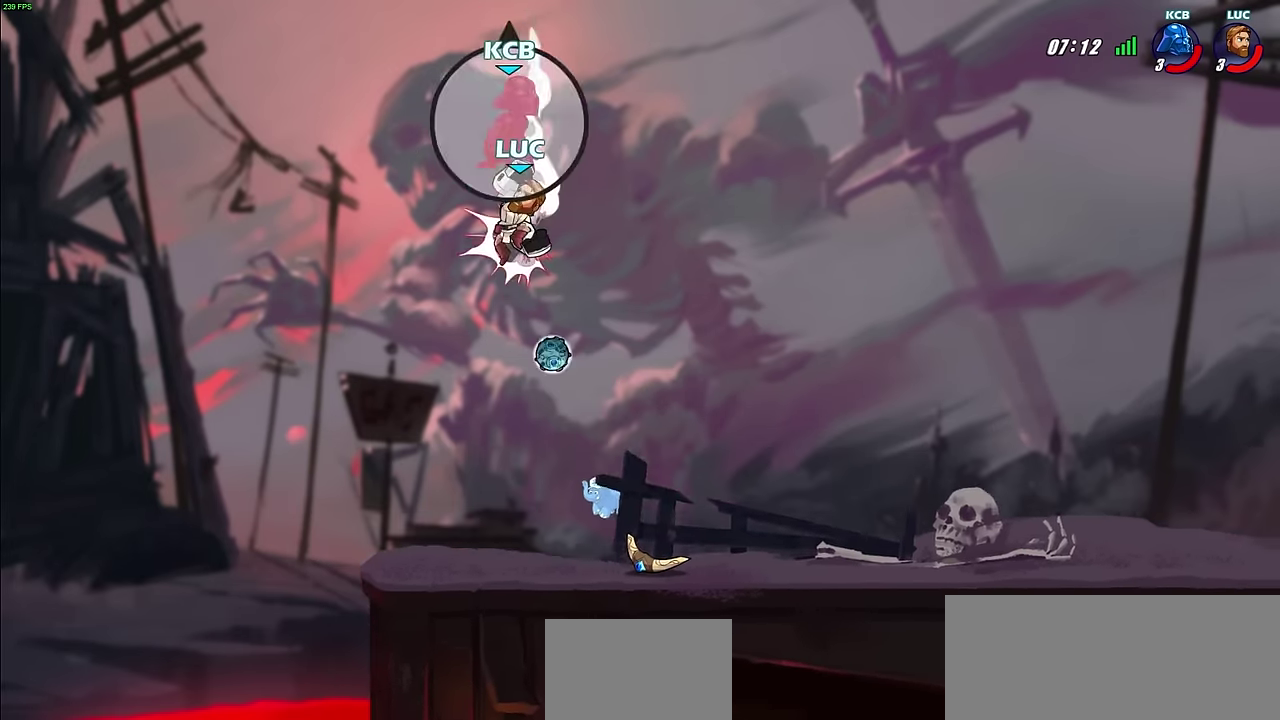
{"dt_ms": 600, "buttons": [], "left_stick": "center", "right_stick": "center", "events": [[233, "CROSS", "down"], [233, "left_stick", "right"], [383, "CROSS", "up"], [550, "left_stick", "center"]]}
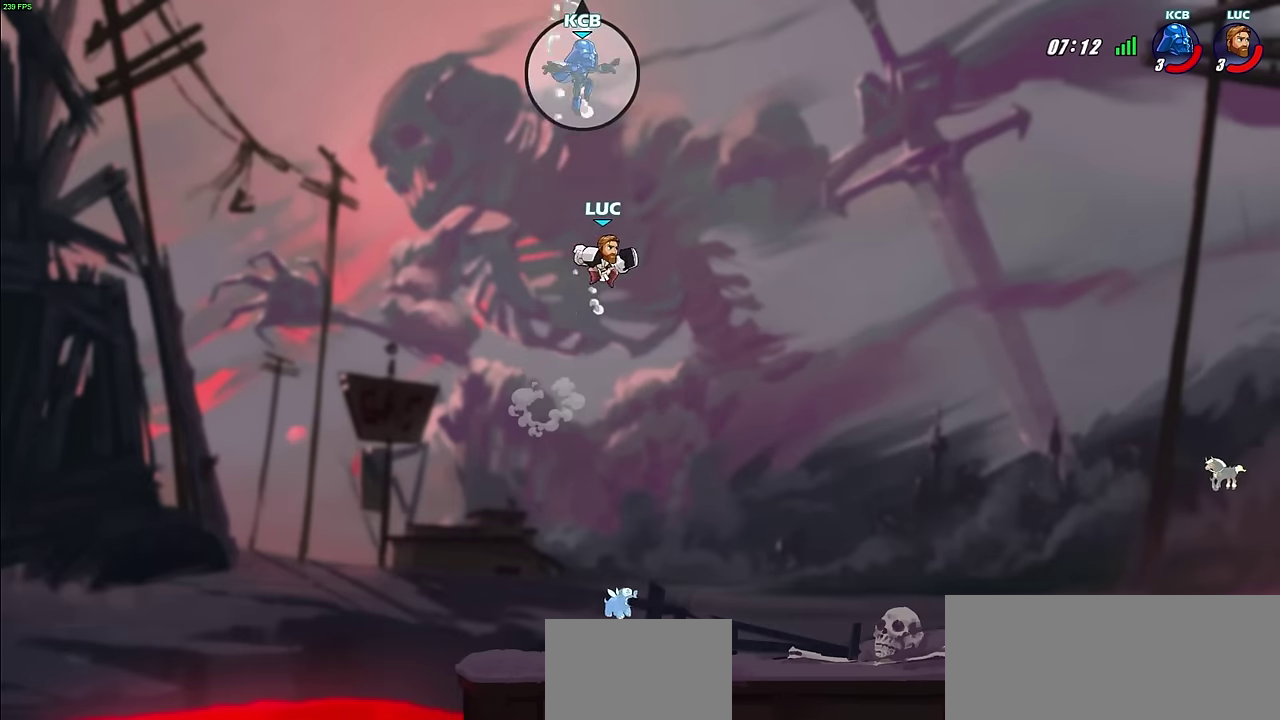
{"dt_ms": 600, "buttons": [], "left_stick": "center", "right_stick": "center", "events": [[33, "R2", "down"], [50, "CIRCLE", "down"], [150, "CIRCLE", "up"], [150, "R2", "up"], [250, "left_stick", "up-left"], [467, "left_stick", "center"]]}
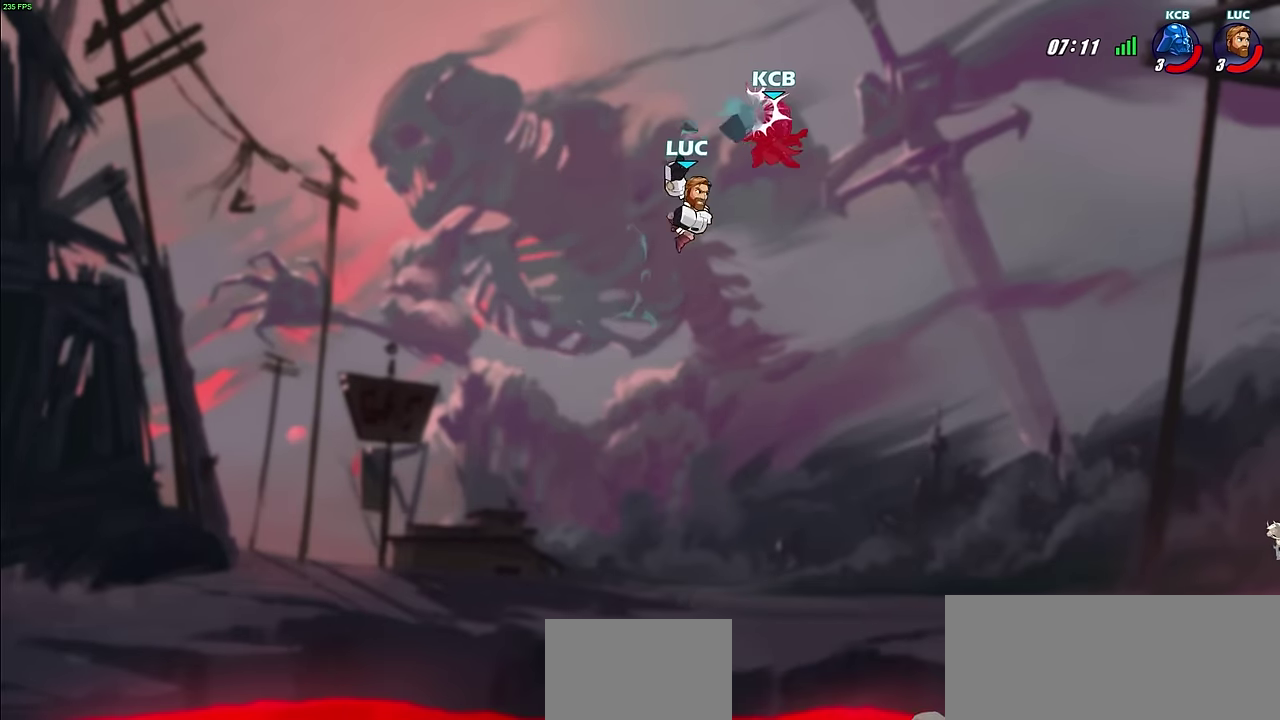
{"dt_ms": 500, "buttons": [], "left_stick": "right", "right_stick": "center", "events": [[483, "left_stick", "right"]]}
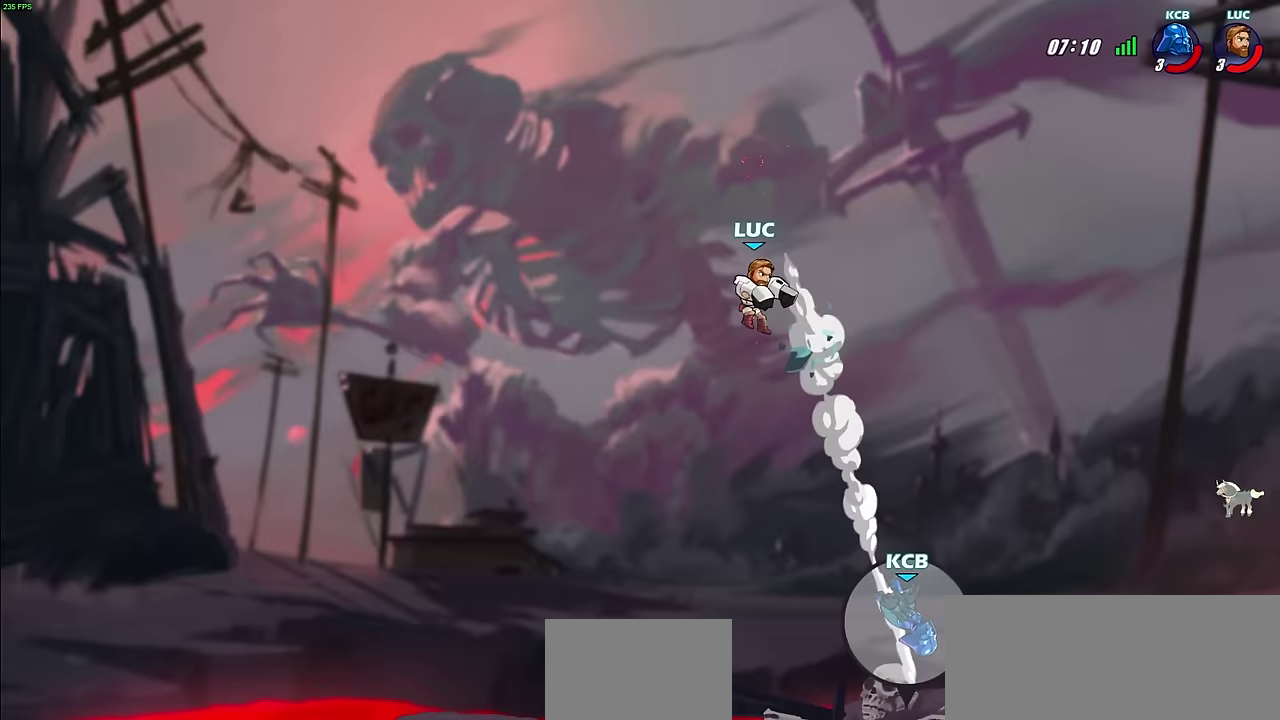
{"dt_ms": 600, "buttons": [], "left_stick": "right", "right_stick": "center", "events": [[267, "left_stick", "down-right"], [317, "left_stick", "right"], [383, "SQUARE", "down"], [483, "SQUARE", "up"]]}
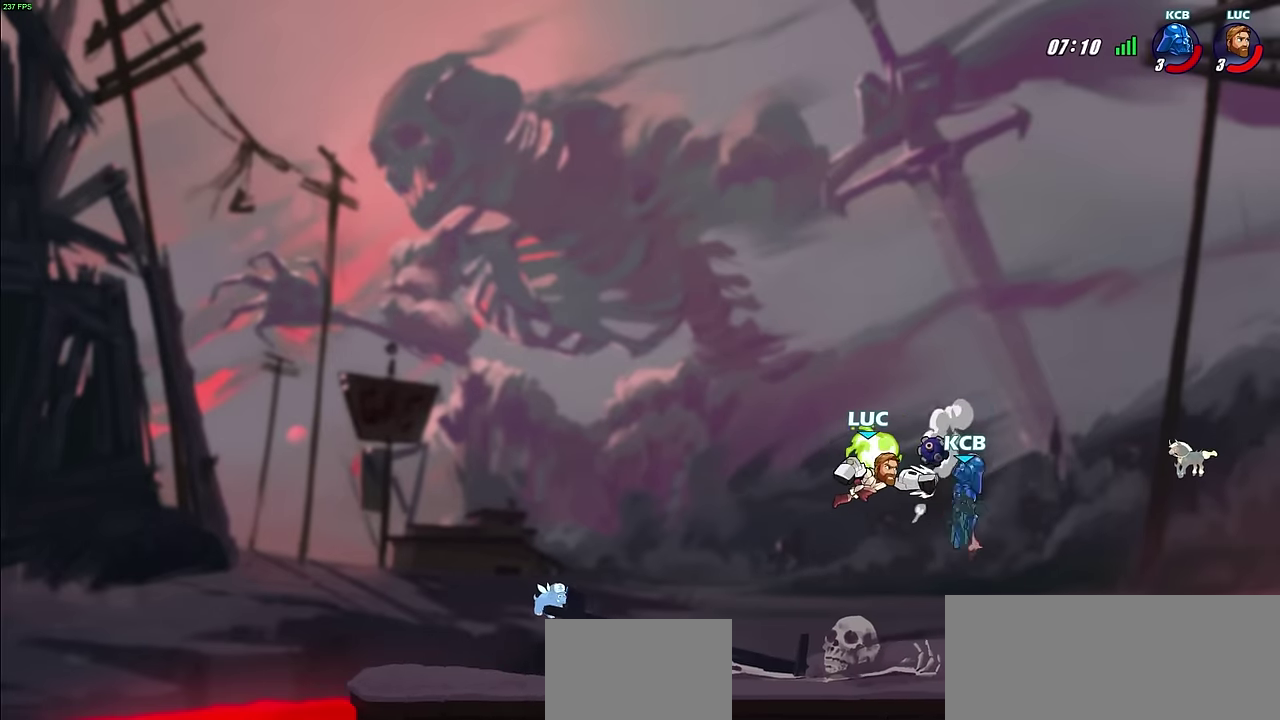
{"dt_ms": 600, "buttons": [], "left_stick": "right", "right_stick": "center", "events": [[33, "left_stick", "up-right"], [117, "left_stick", "right"], [167, "left_stick", "center"], [417, "left_stick", "right"]]}
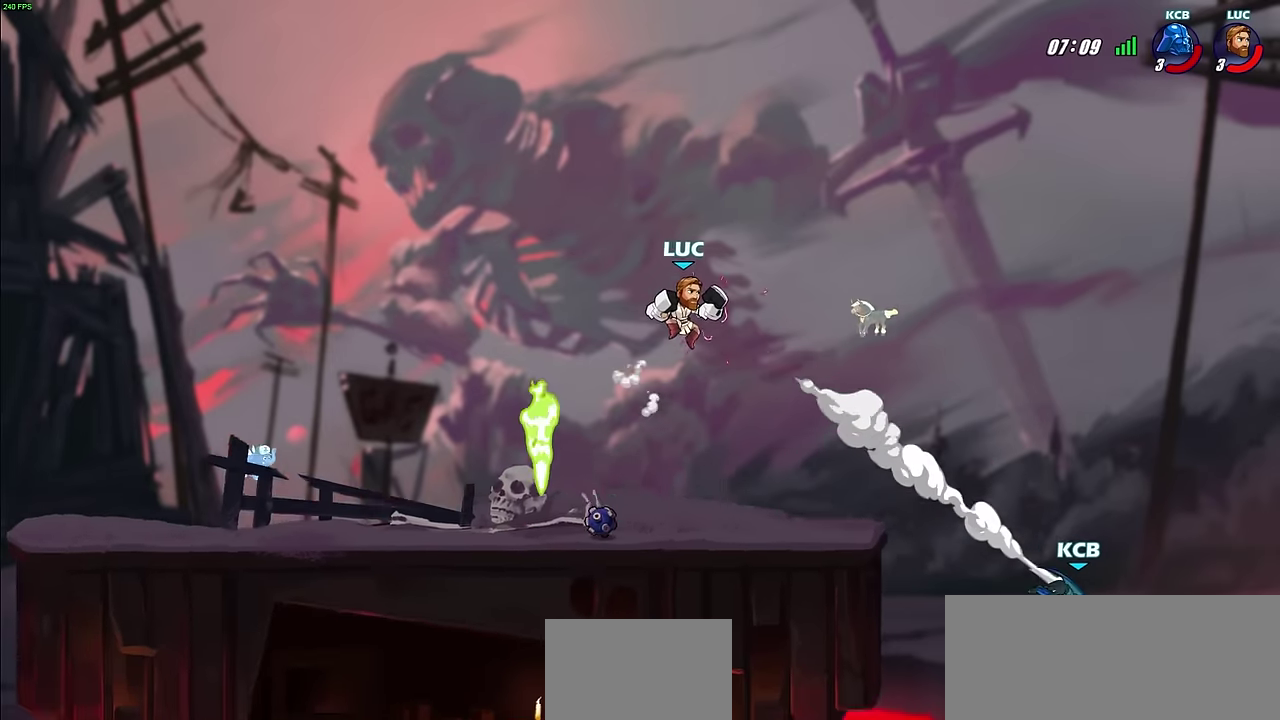
{"dt_ms": 300, "buttons": [], "left_stick": "center", "right_stick": "center", "events": [[133, "left_stick", "center"]]}
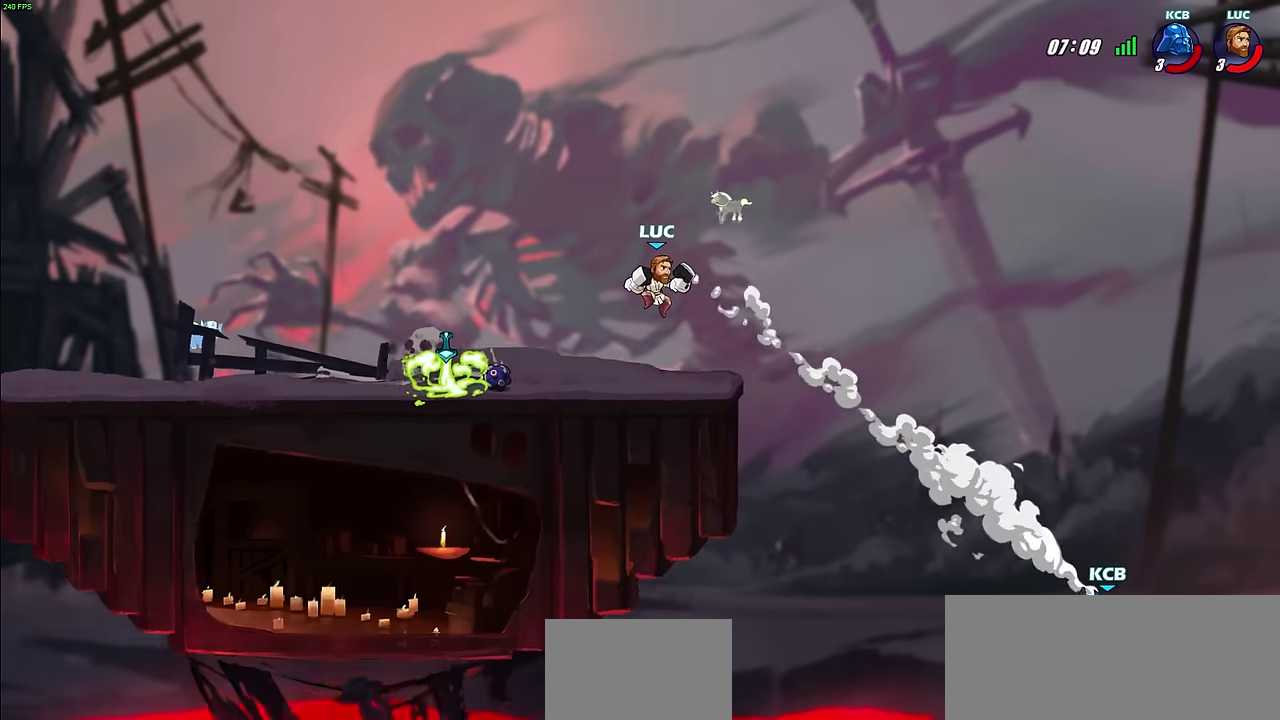
{"dt_ms": 500, "buttons": [], "left_stick": "down-right", "right_stick": "center", "events": [[300, "left_stick", "right"], [383, "R2", "down"], [400, "R1", "down"], [433, "left_stick", "down-right"], [500, "R1", "up"], [500, "R2", "up"]]}
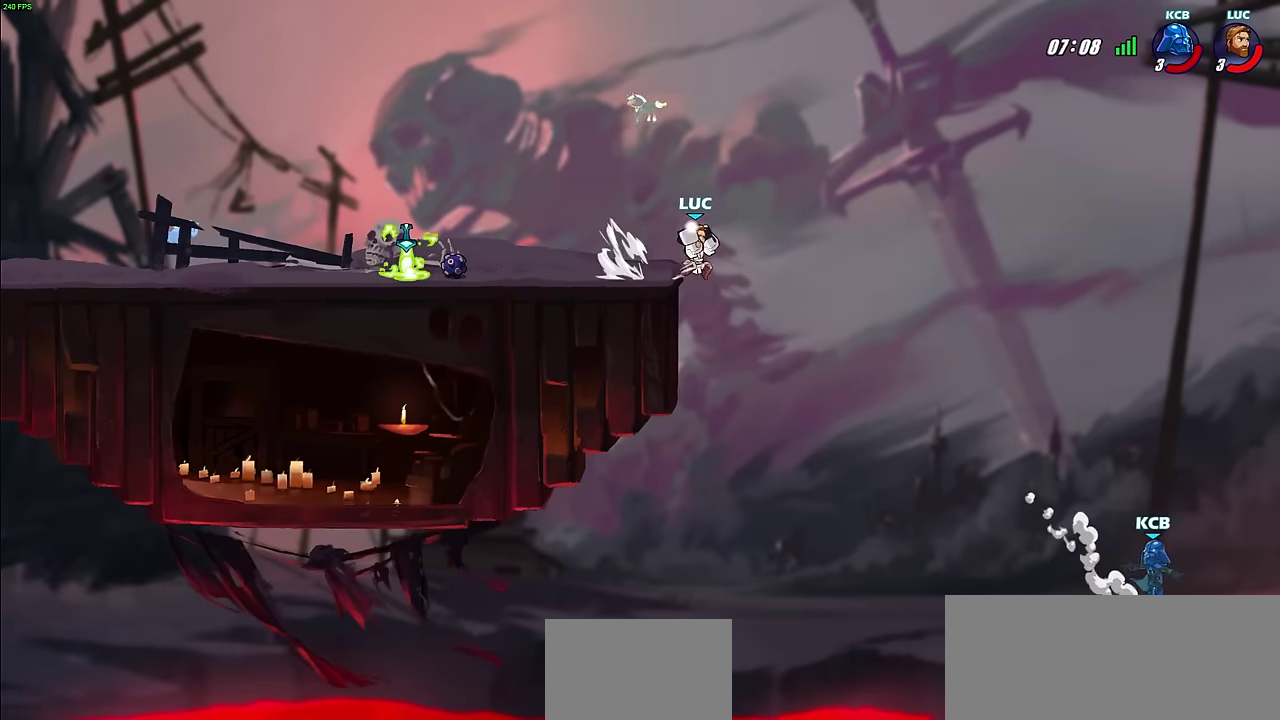
{"dt_ms": 500, "buttons": [], "left_stick": "left", "right_stick": "center", "events": [[33, "left_stick", "center"], [417, "left_stick", "left"]]}
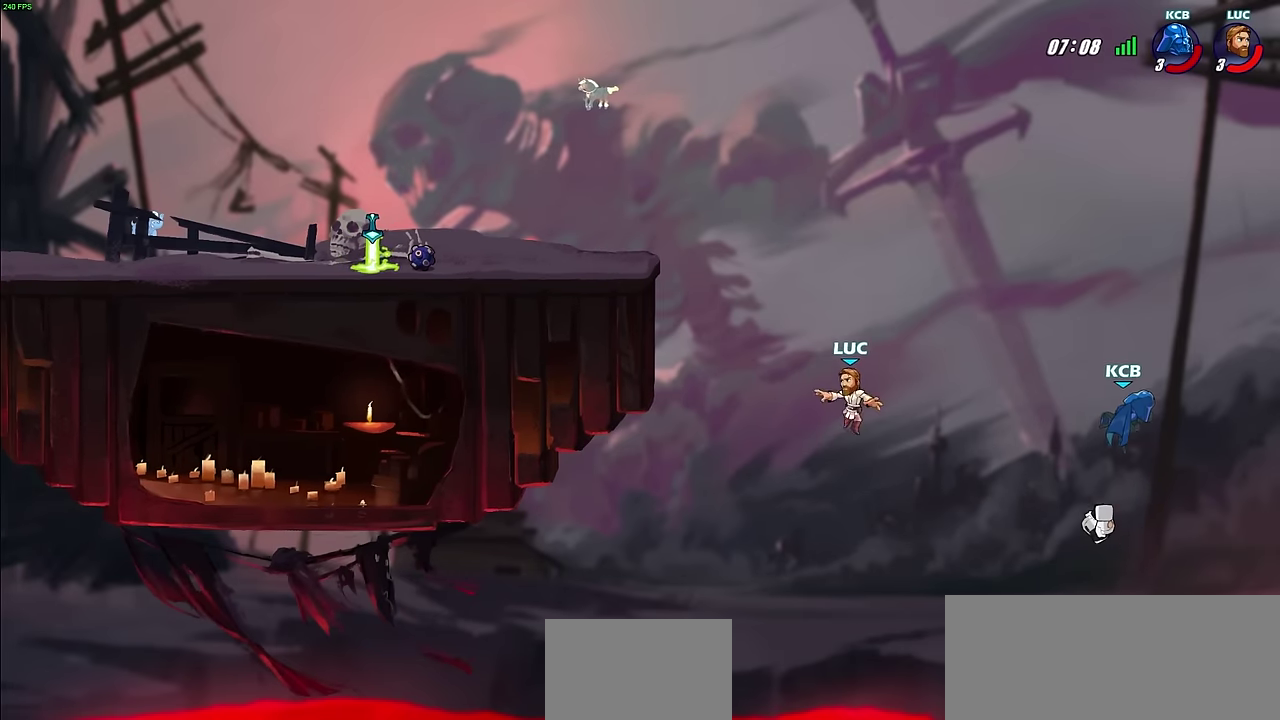
{"dt_ms": 500, "buttons": [], "left_stick": "center", "right_stick": "center", "events": [[33, "CROSS", "down"], [167, "CROSS", "up"], [233, "left_stick", "up-left"], [450, "left_stick", "center"]]}
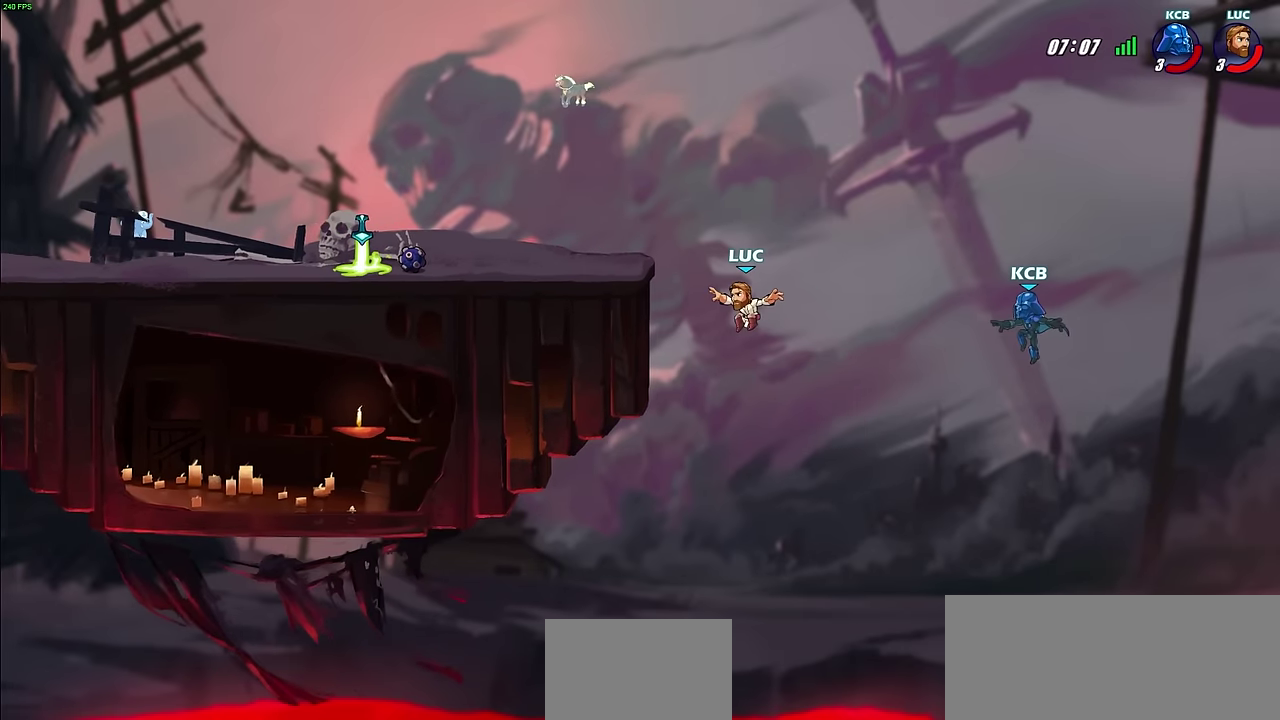
{"dt_ms": 500, "buttons": ["CIRCLE", "R2"], "left_stick": "right", "right_stick": "center", "events": [[350, "R2", "down"], [417, "left_stick", "right"], [467, "CIRCLE", "down"]]}
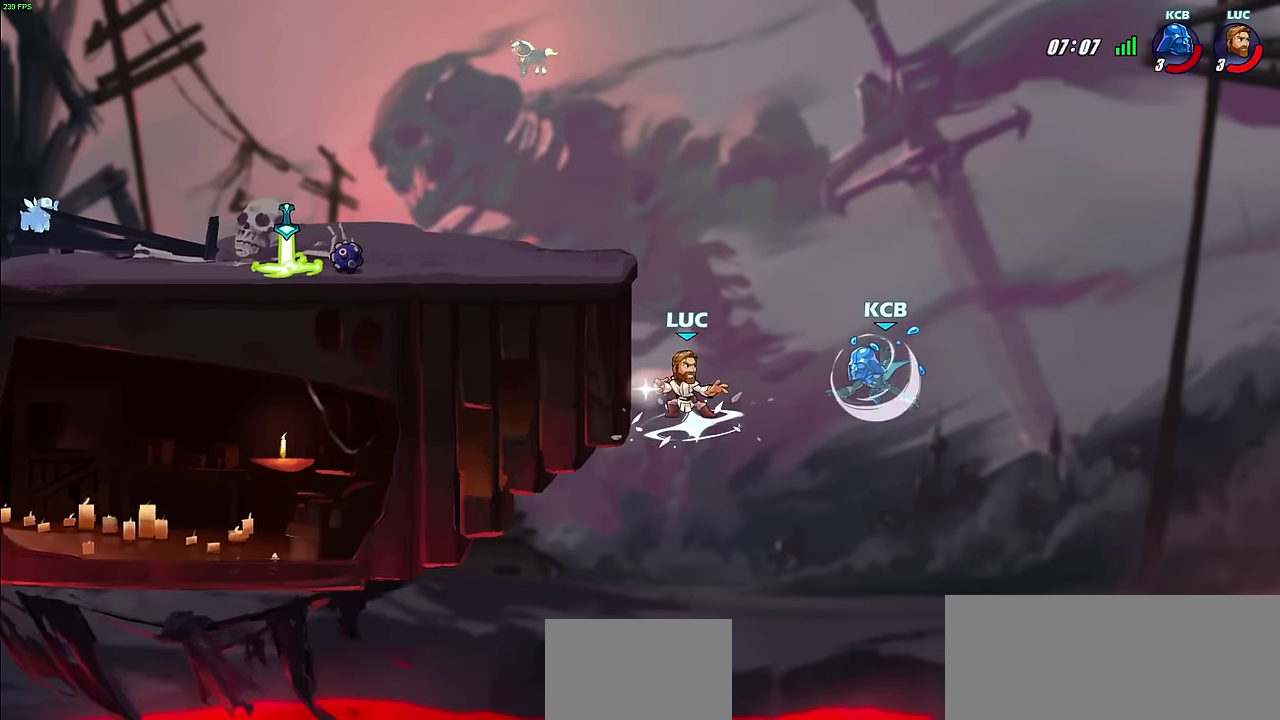
{"dt_ms": 500, "buttons": [], "left_stick": "center", "right_stick": "center", "events": [[33, "R2", "up"], [100, "left_stick", "center"], [150, "CIRCLE", "up"]]}
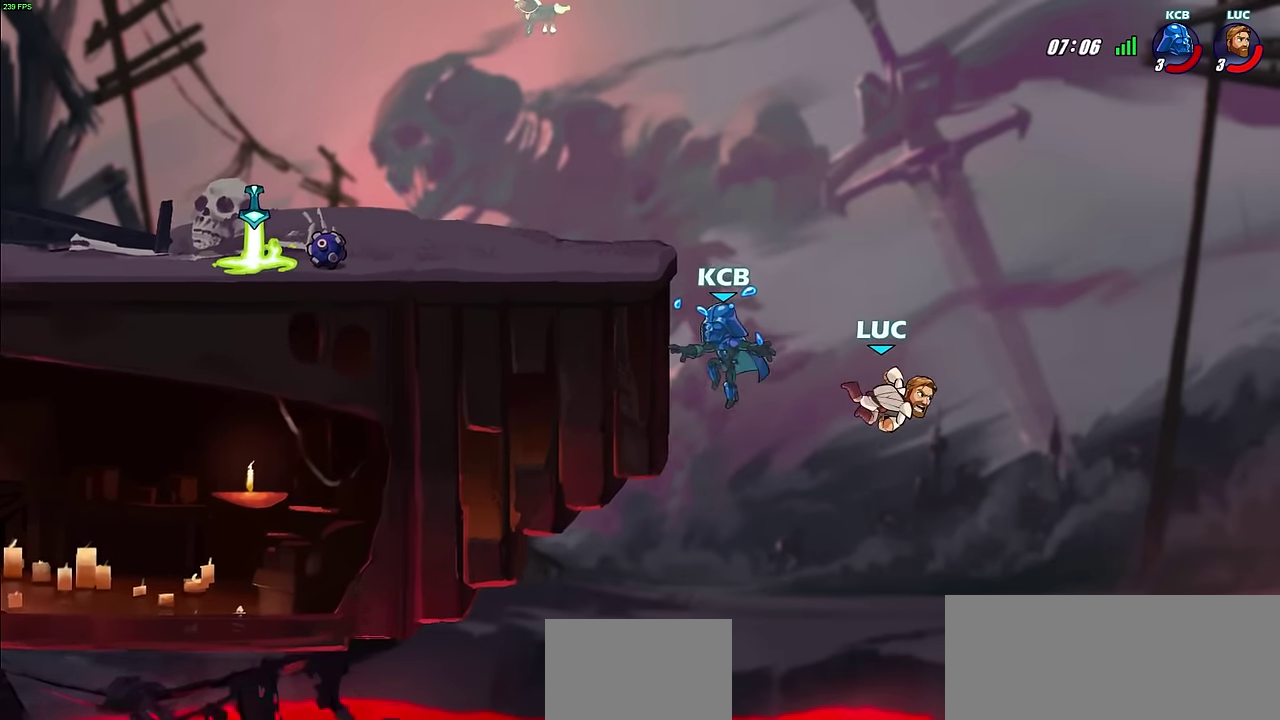
{"dt_ms": 500, "buttons": [], "left_stick": "center", "right_stick": "center", "events": [[133, "left_stick", "left"], [433, "left_stick", "center"]]}